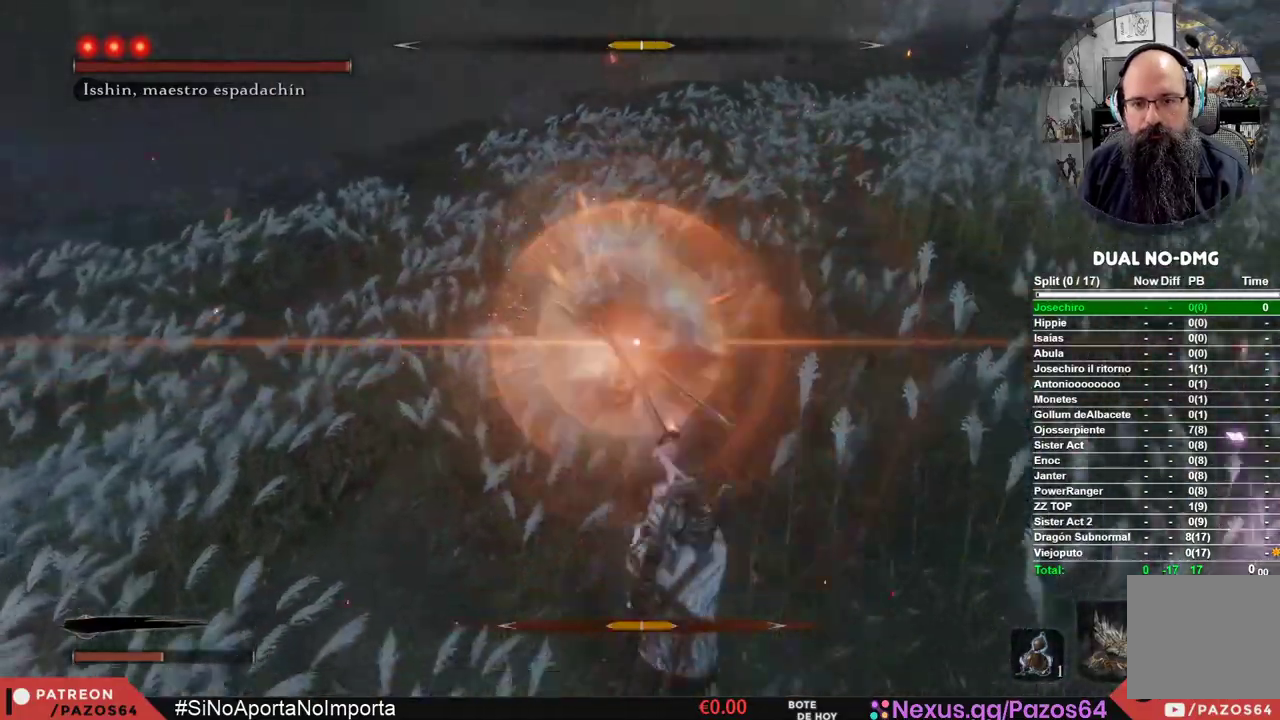
Gameplay with a controller (Xbox layout); each line is a JSON object with the inputs held at the frame after it. "events" lists button and stick changes between this image and that frame as [ms after this image, input, new state], when the widget could be followed in between.
{"buttons": [], "left_stick": "center", "right_stick": "center", "events": [[183, "L1", "up"]]}
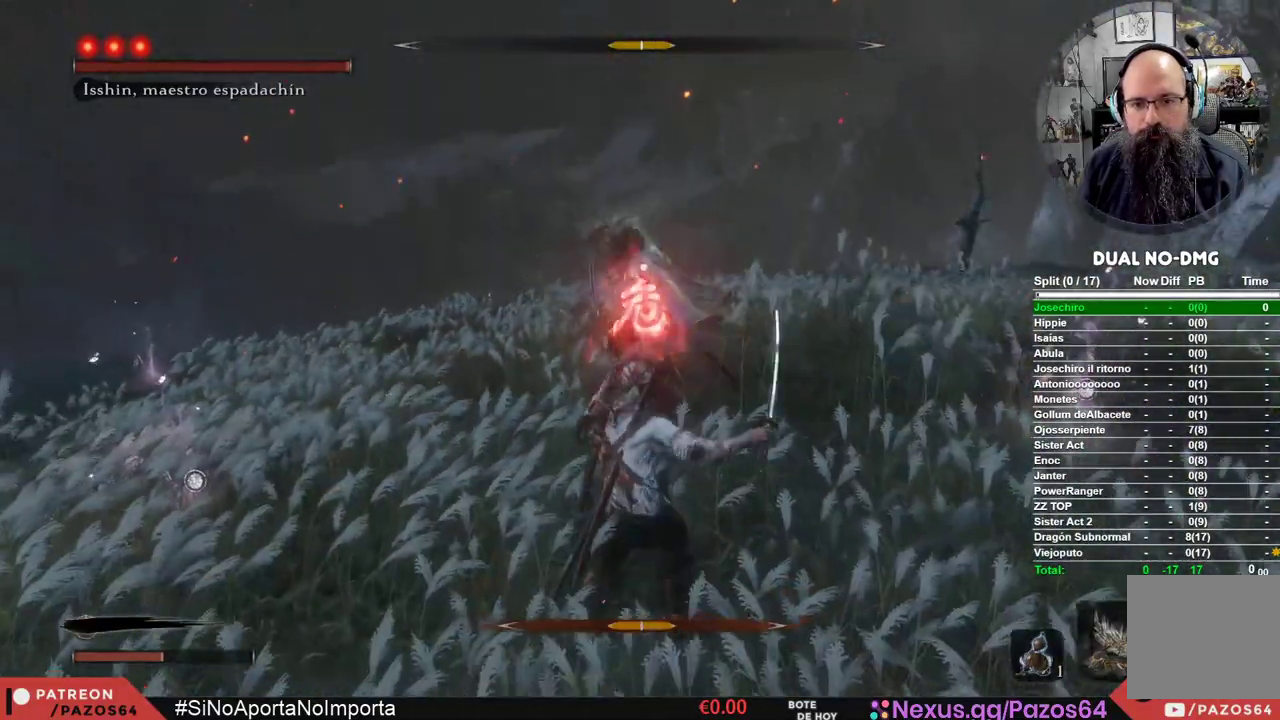
{"buttons": ["B"], "left_stick": "center", "right_stick": "center", "events": [[283, "B", "down"]]}
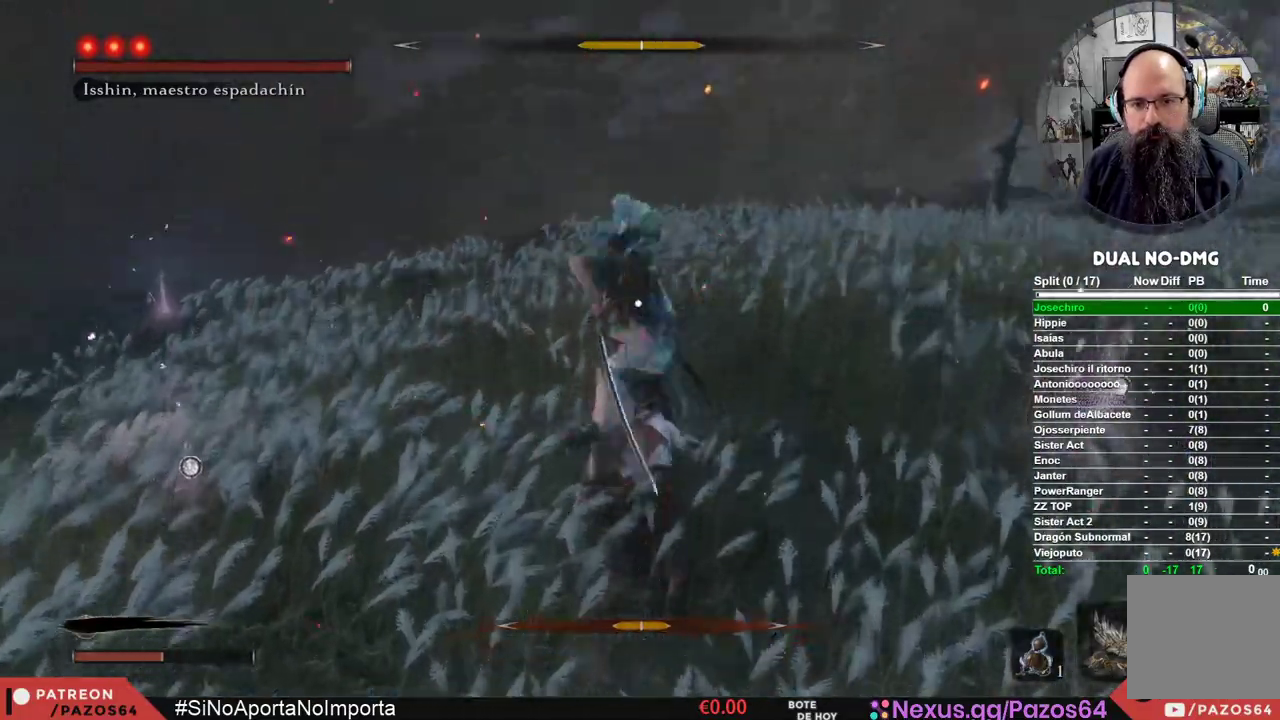
{"buttons": ["R1"], "left_stick": "center", "right_stick": "center", "events": [[133, "B", "up"], [367, "R1", "down"]]}
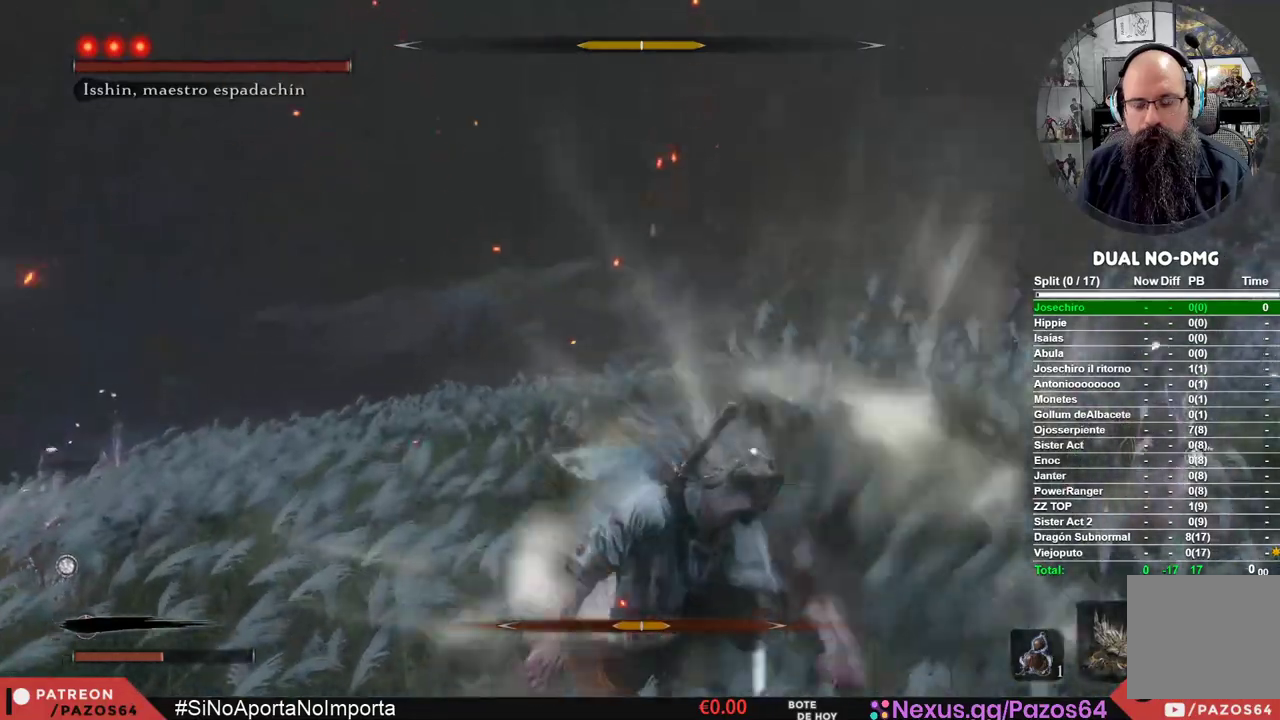
{"buttons": ["R1"], "left_stick": "center", "right_stick": "center", "events": [[17, "R1", "up"], [83, "R1", "down"], [200, "R1", "up"], [283, "R1", "down"], [400, "R1", "up"], [483, "R1", "down"]]}
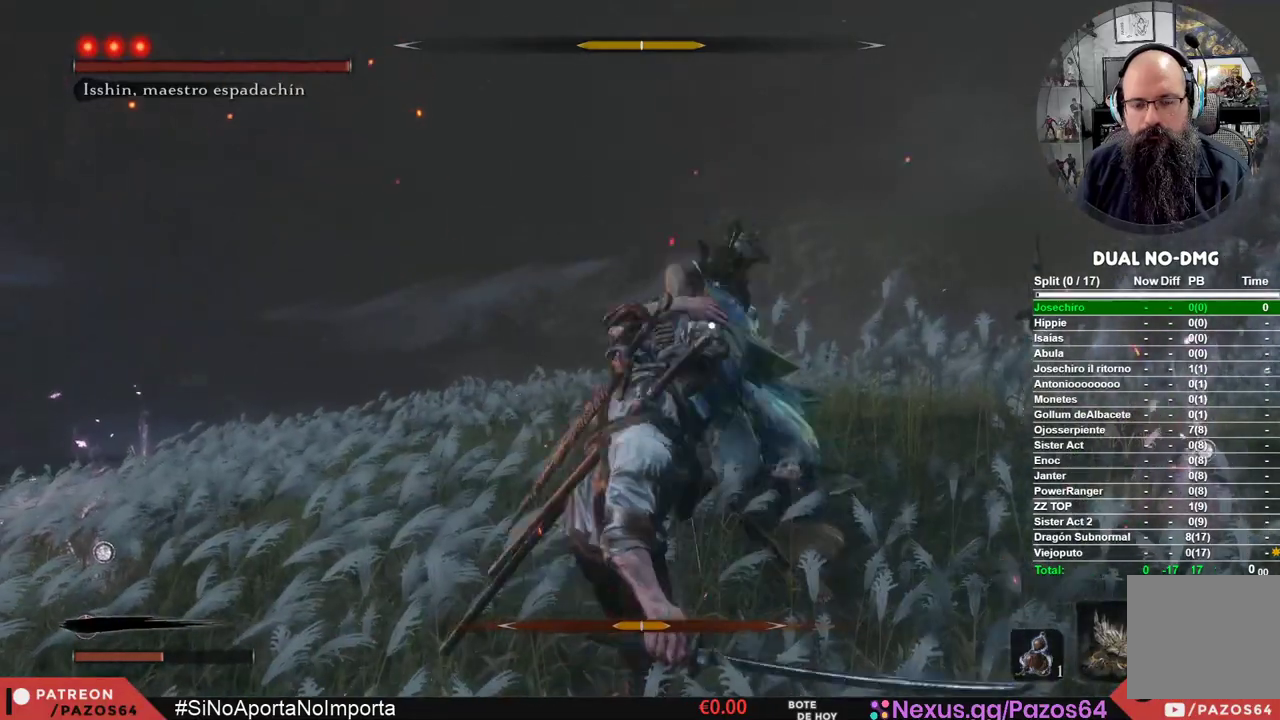
{"buttons": ["R1"], "left_stick": "center", "right_stick": "center", "events": [[100, "R1", "up"], [183, "R1", "down"], [300, "R1", "up"], [400, "R1", "down"]]}
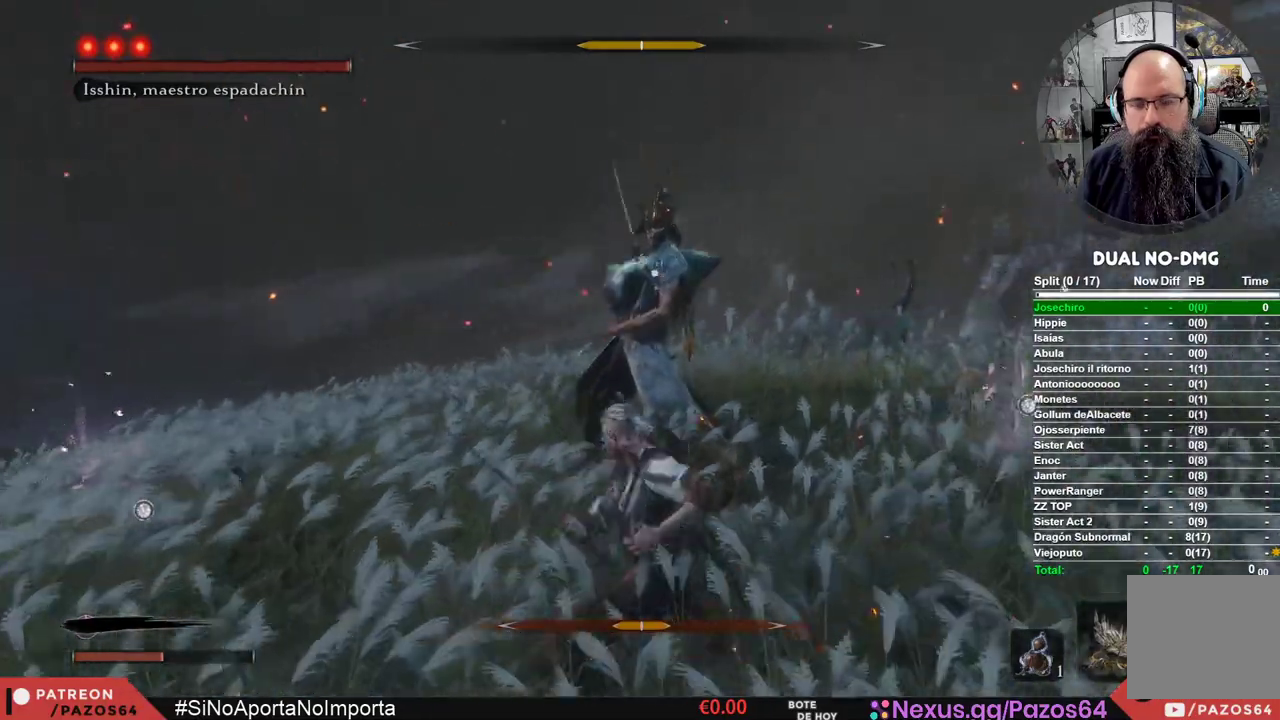
{"buttons": ["R1"], "left_stick": "center", "right_stick": "center", "events": [[33, "R1", "up"], [467, "R1", "down"]]}
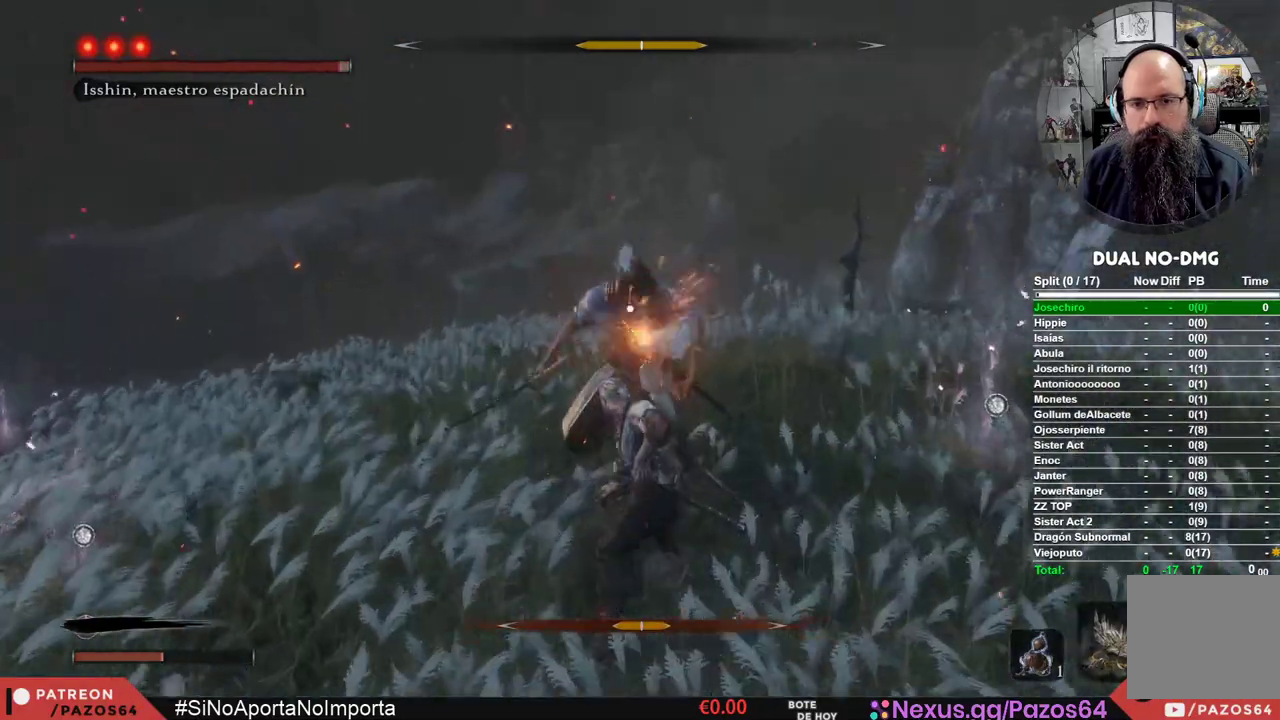
{"buttons": [], "left_stick": "center", "right_stick": "center", "events": [[133, "R1", "up"]]}
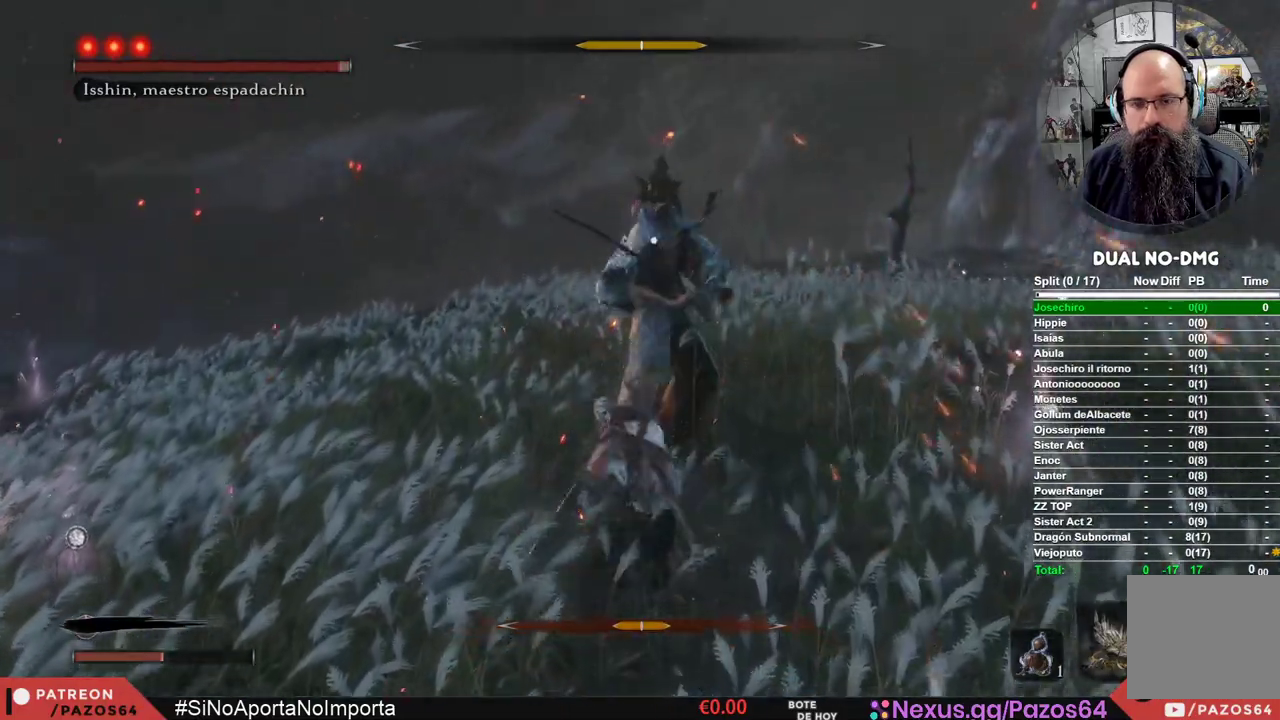
{"buttons": [], "left_stick": "center", "right_stick": "center", "events": [[150, "R1", "down"], [350, "R1", "up"]]}
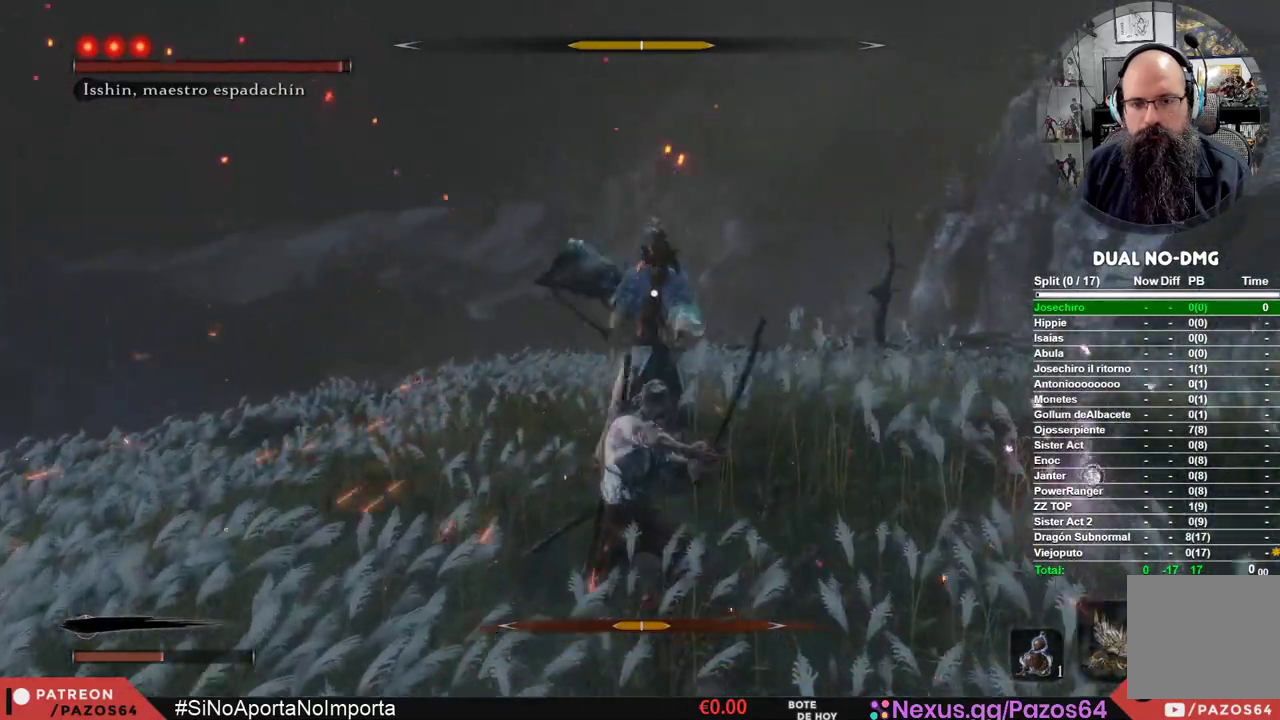
{"buttons": [], "left_stick": "center", "right_stick": "center", "events": []}
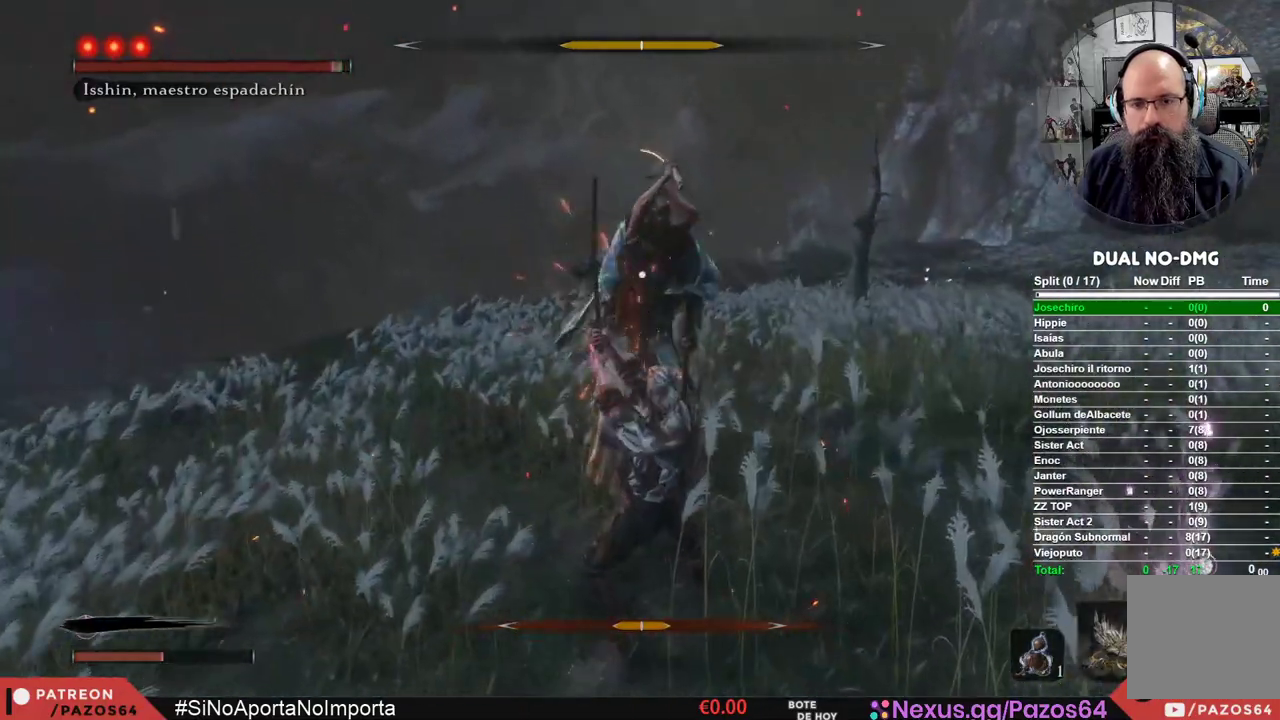
{"buttons": [], "left_stick": "center", "right_stick": "center", "events": []}
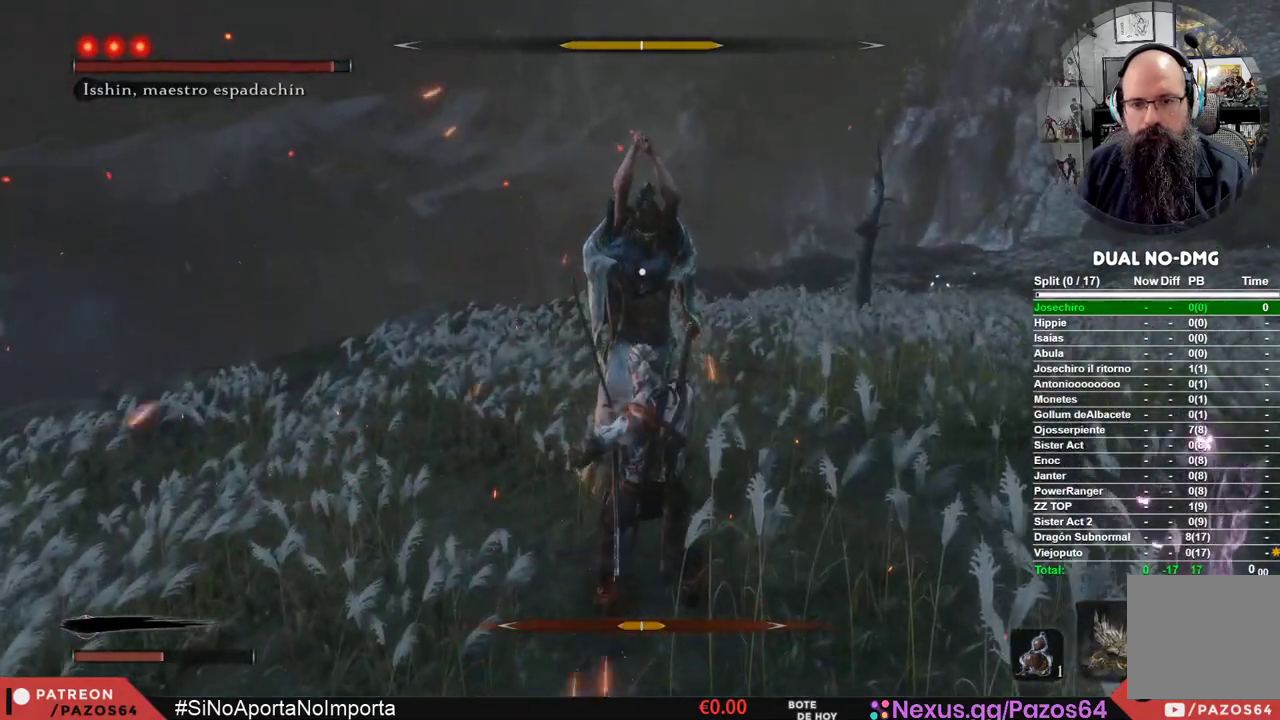
{"buttons": [], "left_stick": "center", "right_stick": "center", "events": [[67, "left_stick", "left"], [117, "B", "down"], [150, "L3", "down"], [300, "L3", "up"], [383, "B", "up"], [383, "left_stick", "center"]]}
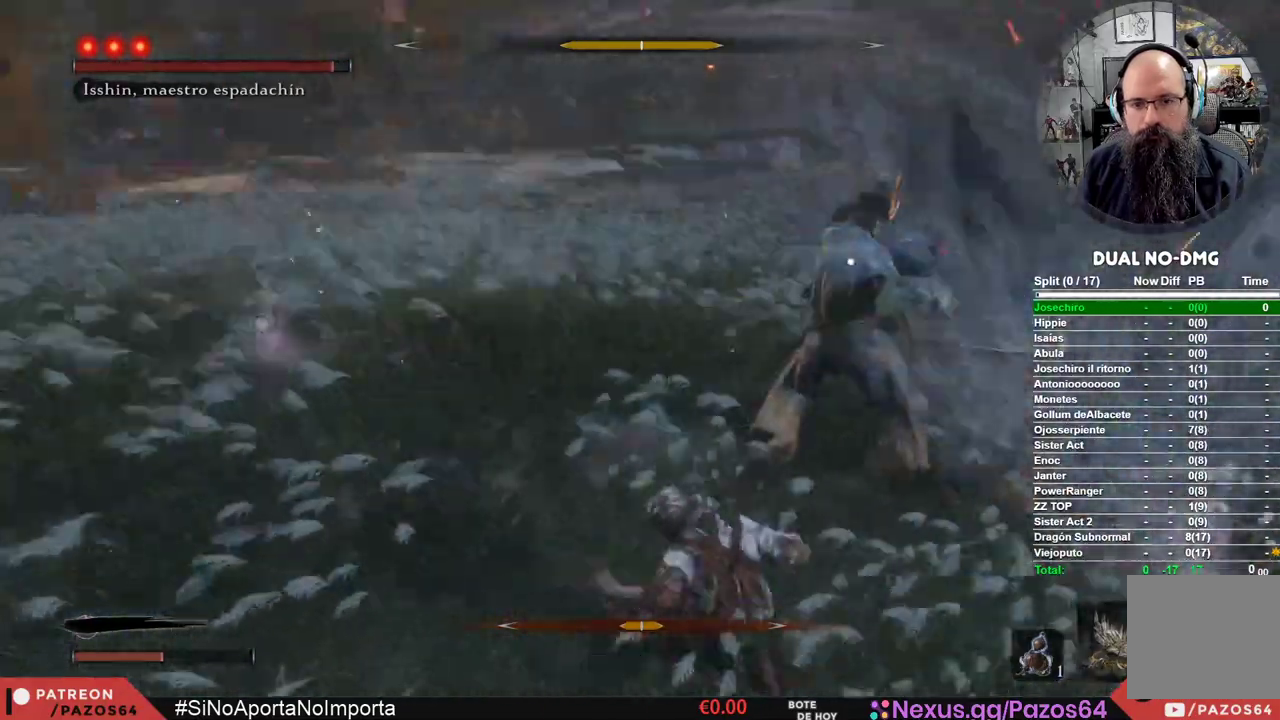
{"buttons": ["L1", "R1"], "left_stick": "center", "right_stick": "center", "events": [[83, "L1", "down"], [83, "R1", "down"]]}
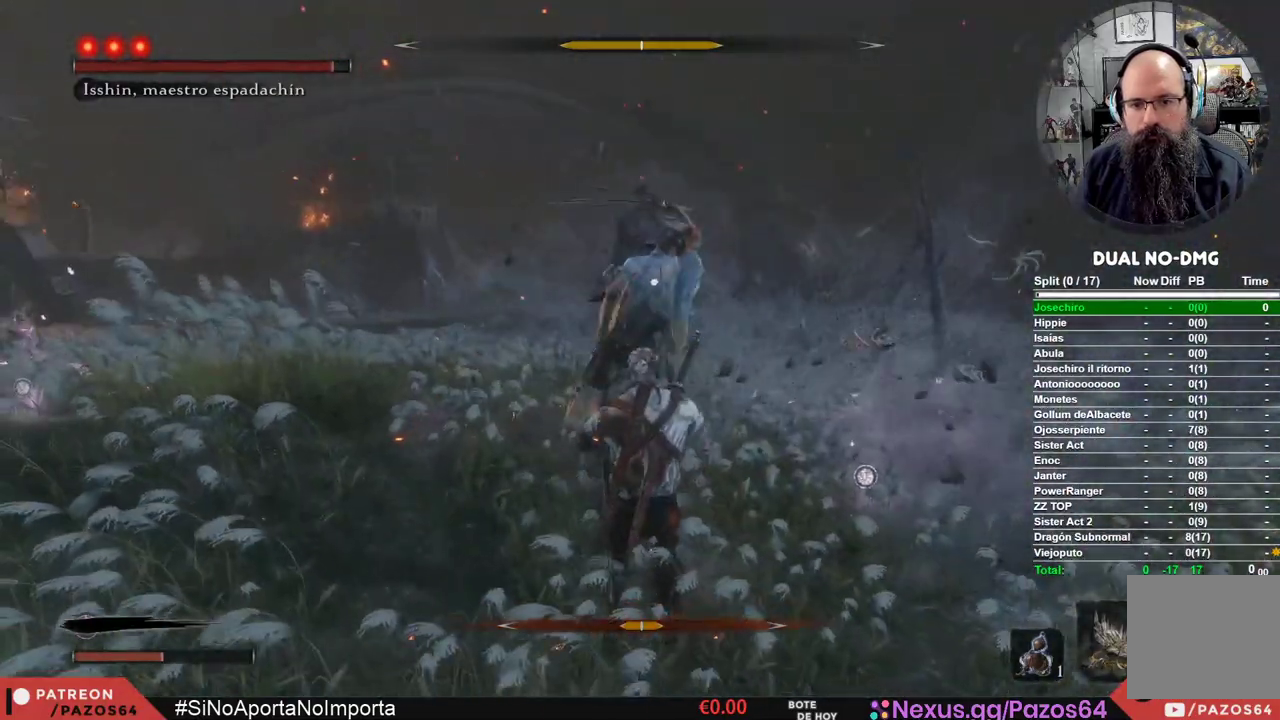
{"buttons": ["L1", "R1"], "left_stick": "center", "right_stick": "center", "events": []}
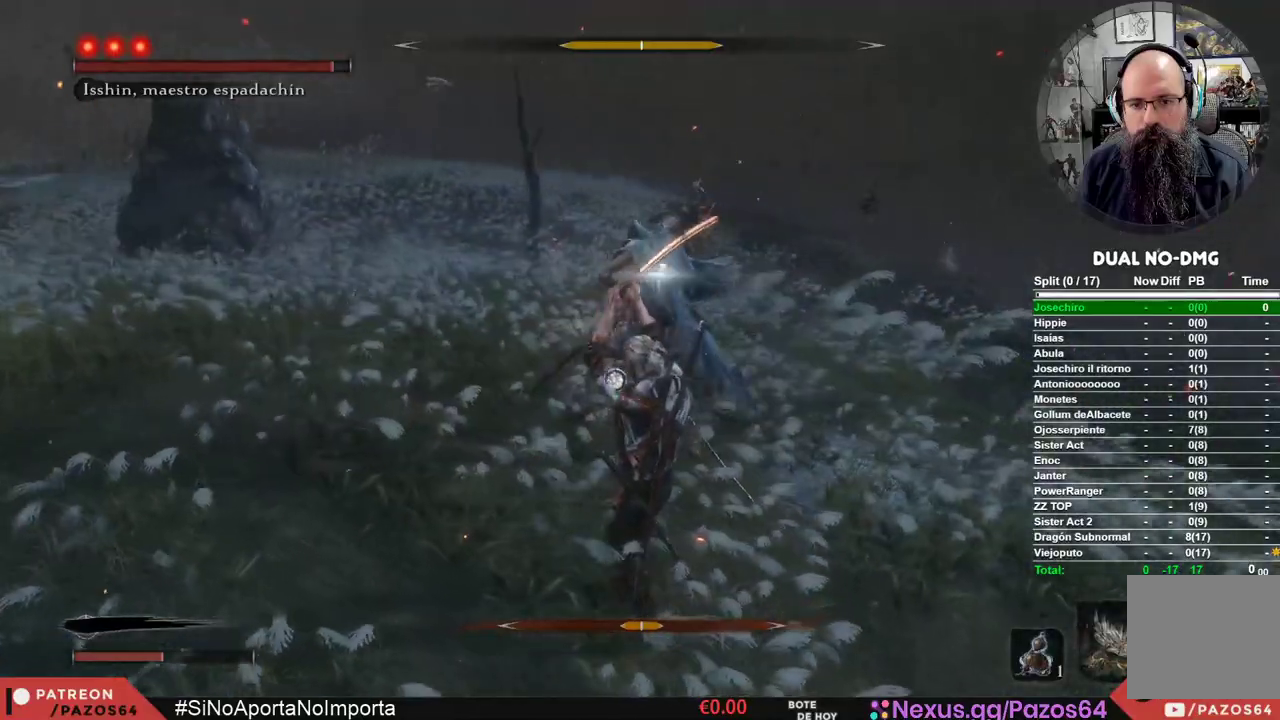
{"buttons": ["L1", "R1"], "left_stick": "center", "right_stick": "center", "events": []}
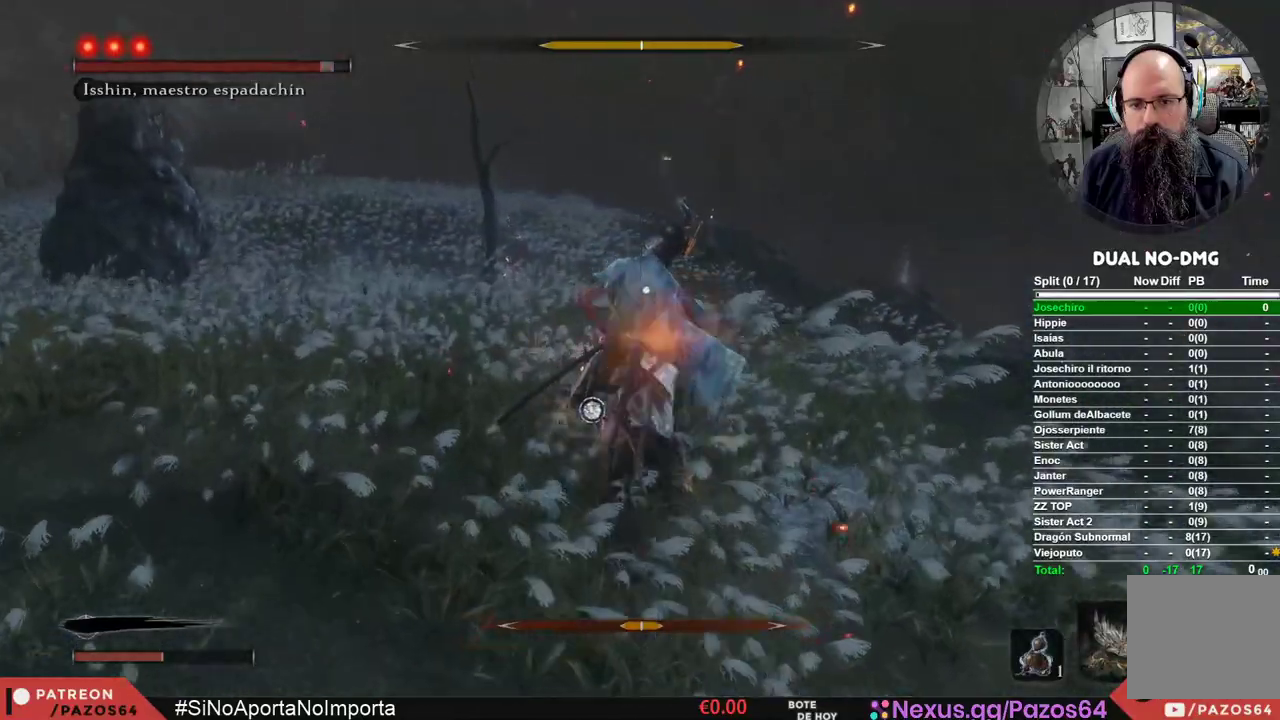
{"buttons": ["R1"], "left_stick": "center", "right_stick": "center", "events": [[33, "R1", "up"], [117, "R1", "down"], [250, "L1", "up"], [250, "R1", "up"], [300, "R1", "down"], [417, "R1", "up"], [467, "R1", "down"]]}
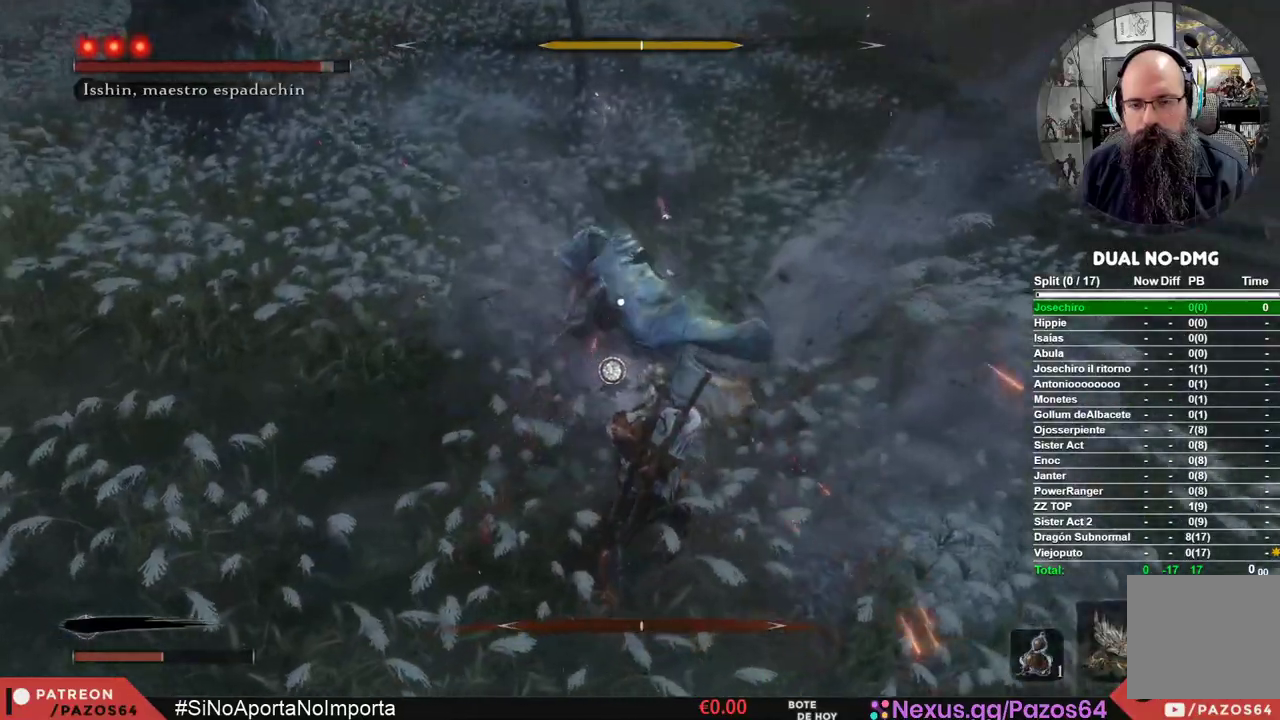
{"buttons": [], "left_stick": "center", "right_stick": "center", "events": [[83, "R1", "up"], [133, "R1", "down"], [250, "R1", "up"], [317, "R1", "down"], [500, "R1", "up"]]}
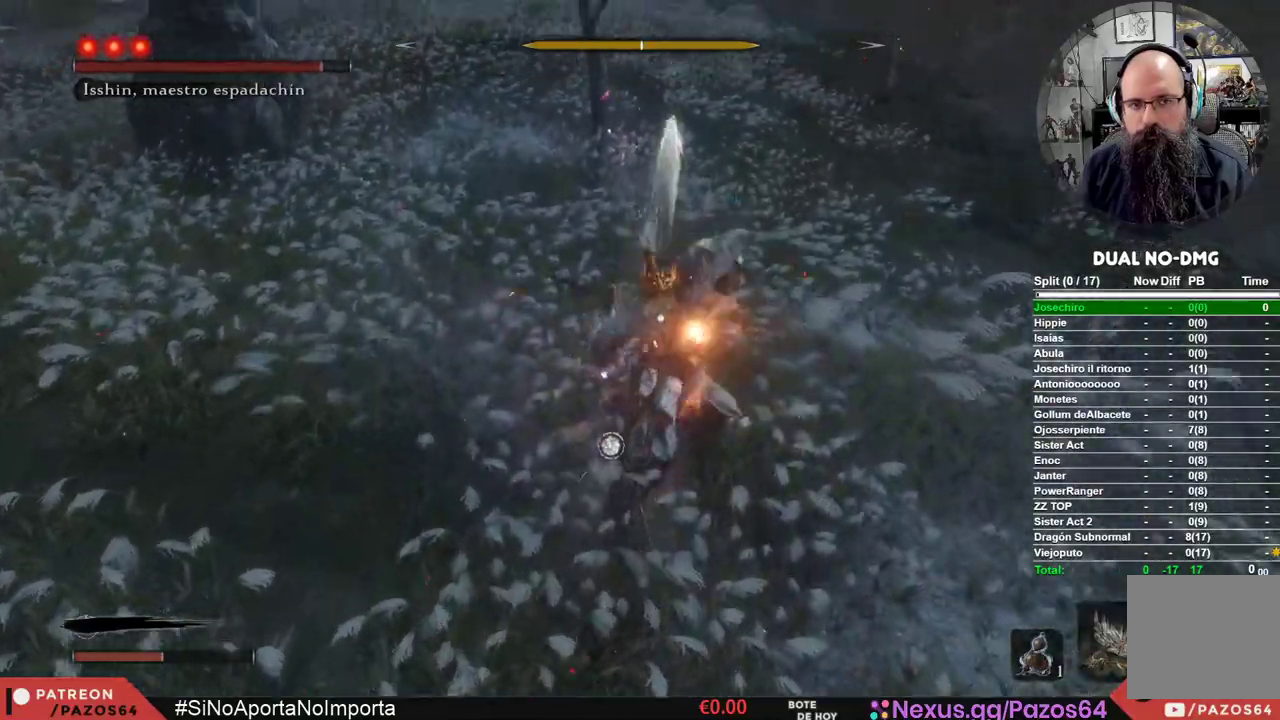
{"buttons": [], "left_stick": "center", "right_stick": "center", "events": []}
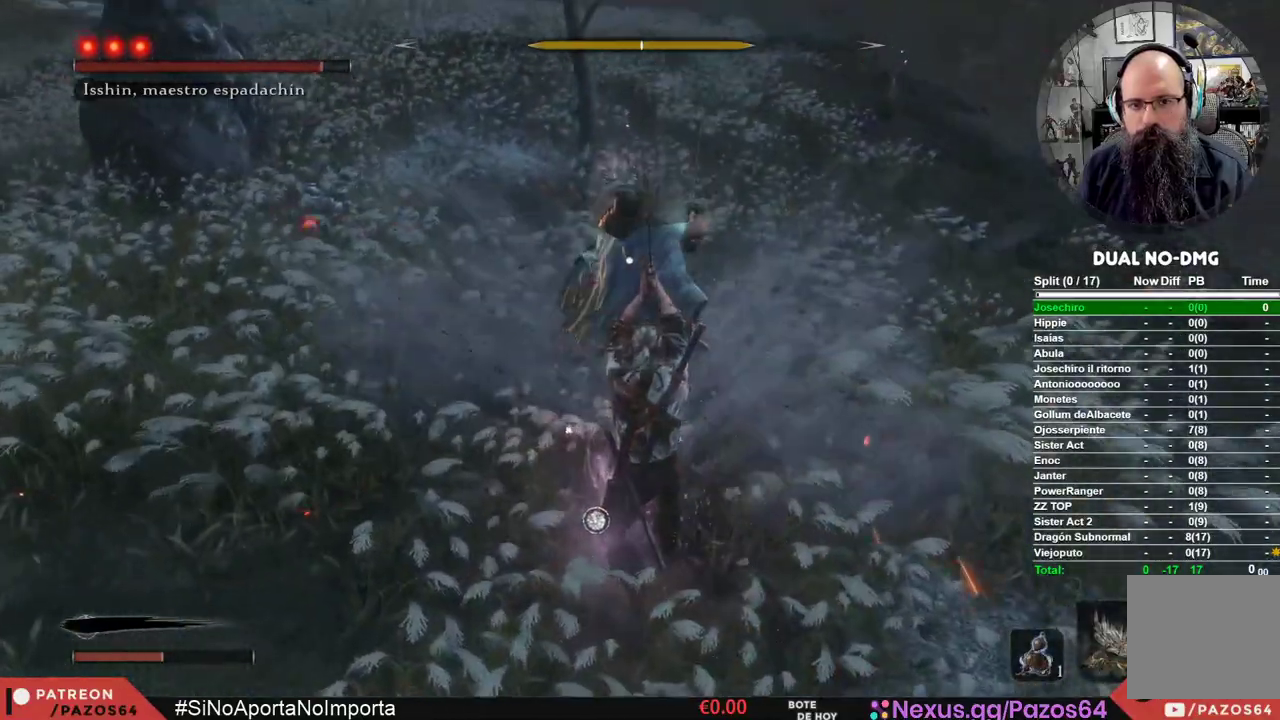
{"buttons": ["L1"], "left_stick": "center", "right_stick": "center", "events": [[450, "L1", "down"]]}
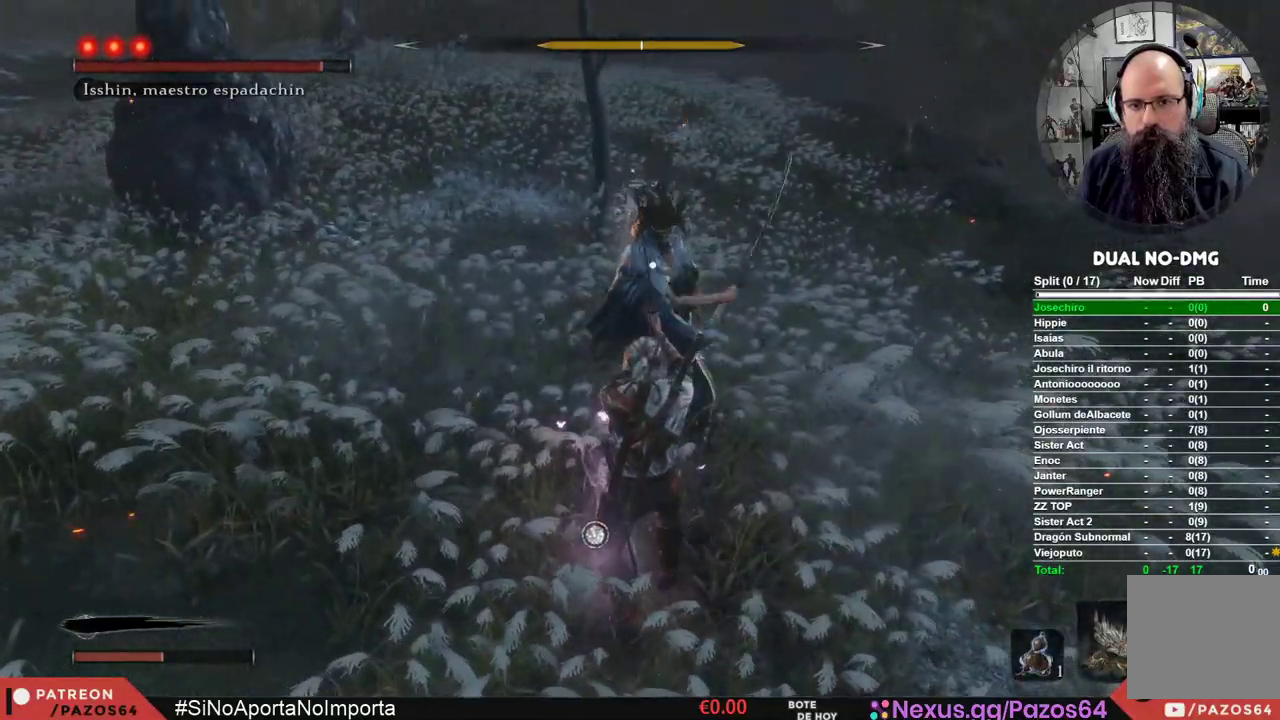
{"buttons": ["L1"], "left_stick": "center", "right_stick": "center", "events": [[300, "L1", "up"], [383, "L1", "down"]]}
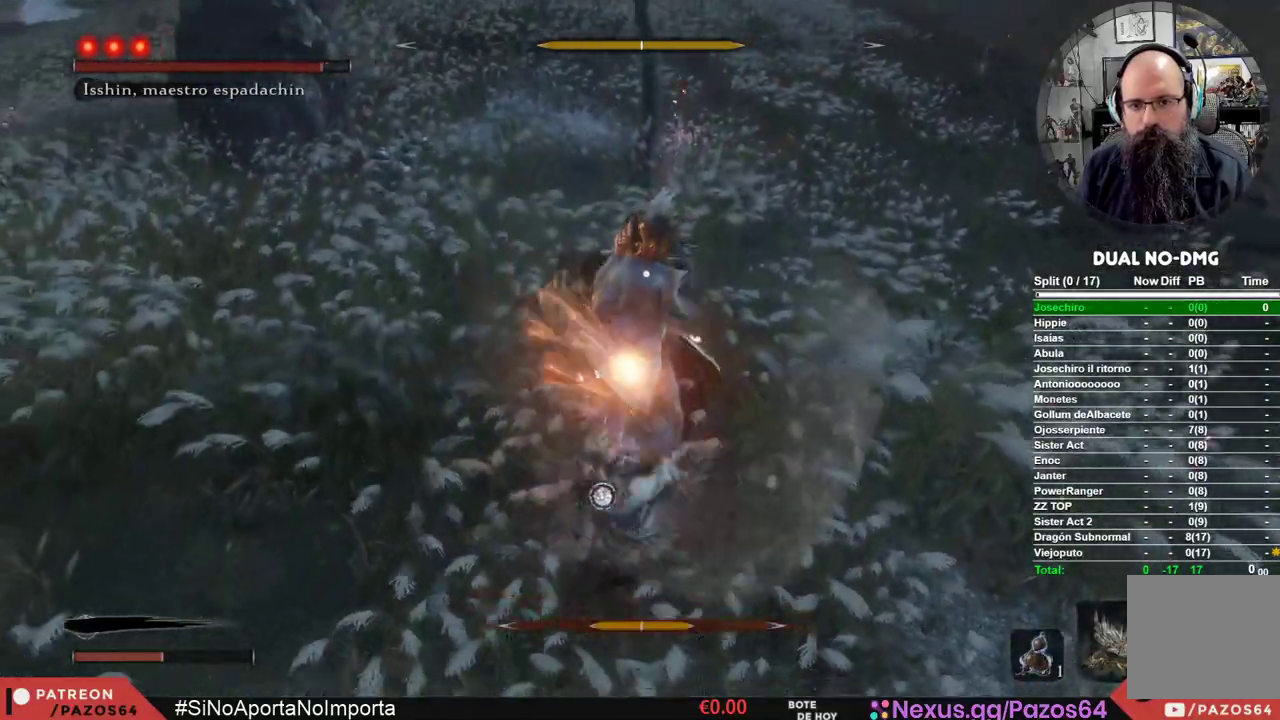
{"buttons": [], "left_stick": "center", "right_stick": "center", "events": [[217, "L1", "up"]]}
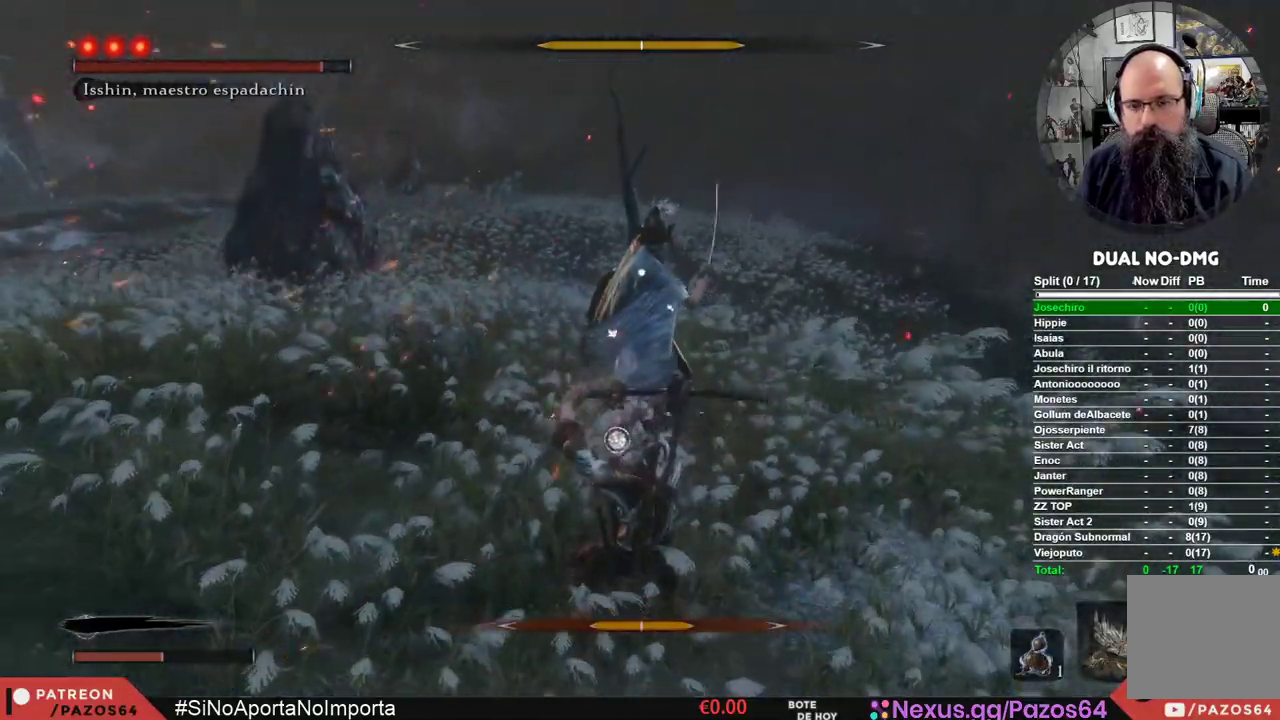
{"buttons": ["L1"], "left_stick": "center", "right_stick": "center", "events": [[217, "L1", "down"]]}
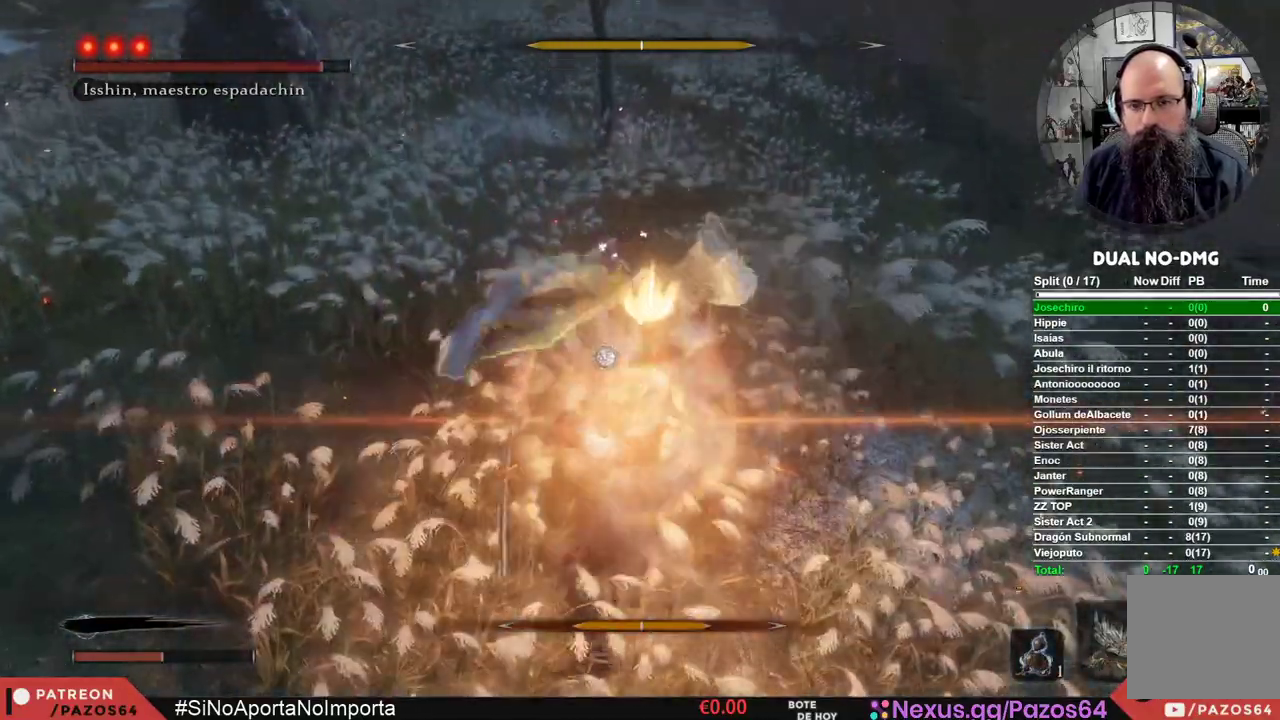
{"buttons": [], "left_stick": "center", "right_stick": "center", "events": [[200, "L1", "up"], [300, "R1", "down"], [450, "R1", "up"]]}
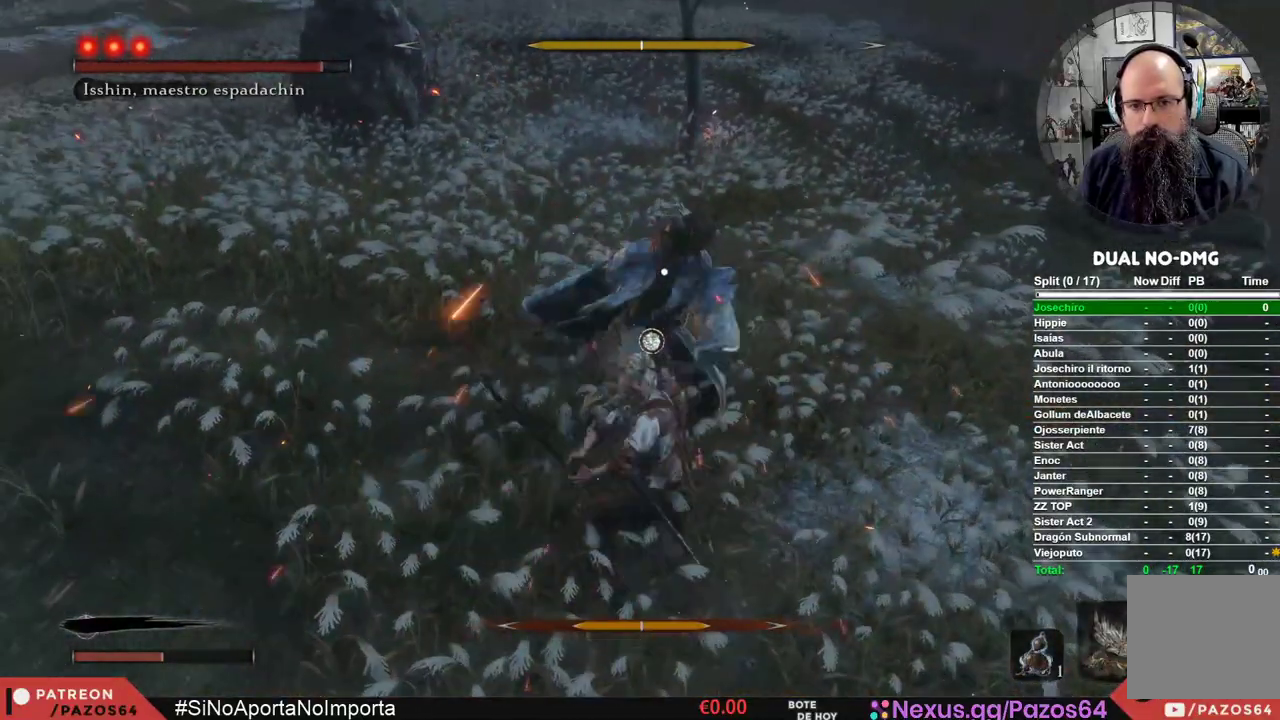
{"buttons": ["R1"], "left_stick": "center", "right_stick": "center", "events": [[400, "R1", "down"]]}
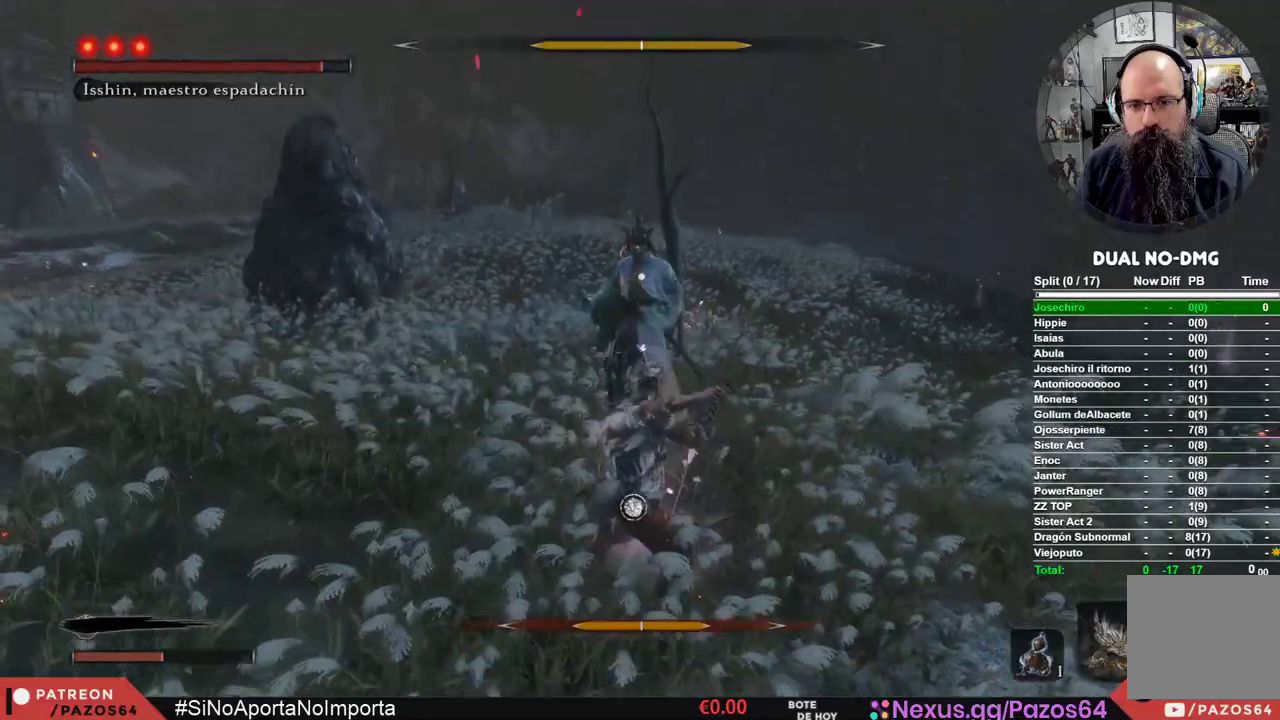
{"buttons": [], "left_stick": "center", "right_stick": "center", "events": [[67, "R1", "up"]]}
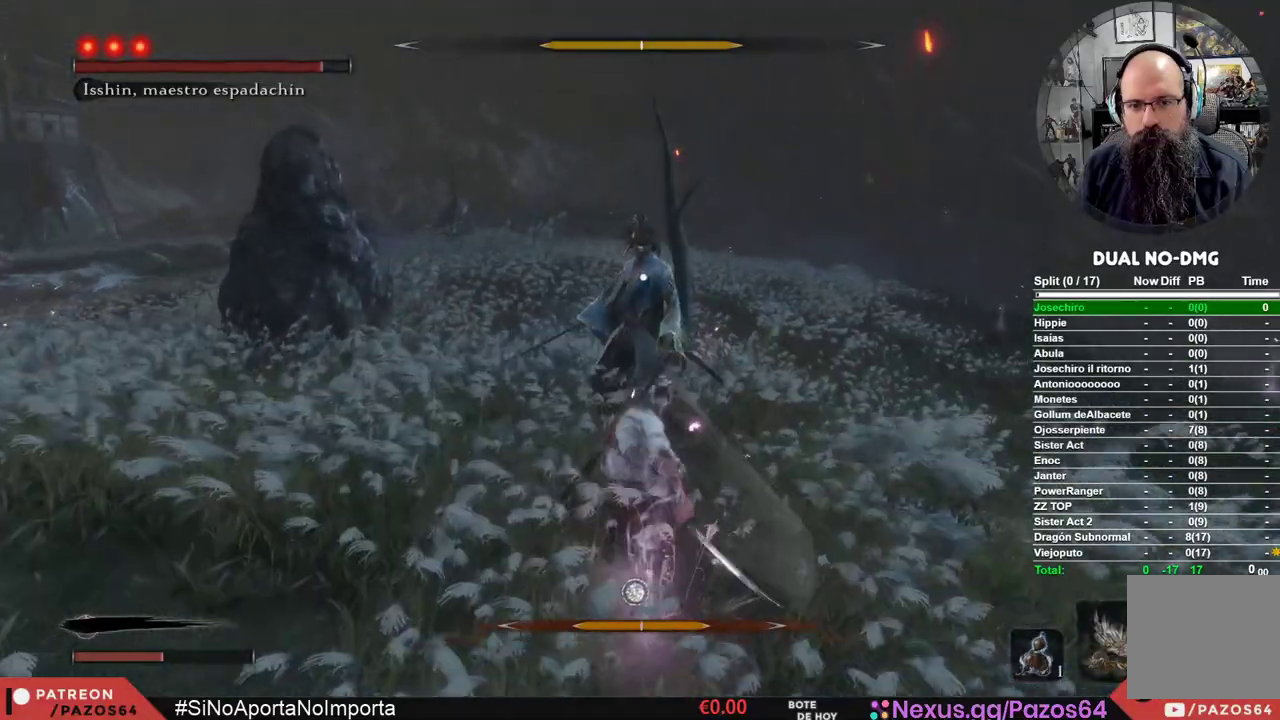
{"buttons": [], "left_stick": "up", "right_stick": "center", "events": [[150, "left_stick", "up"]]}
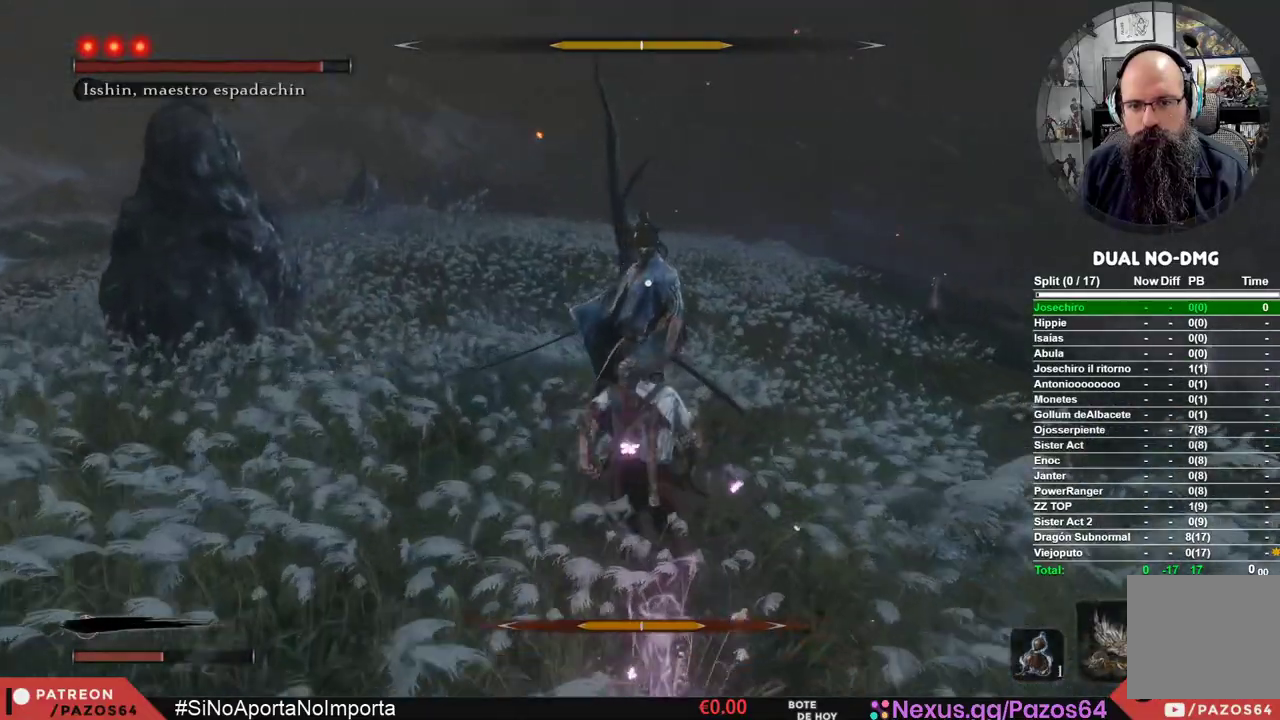
{"buttons": [], "left_stick": "up", "right_stick": "center", "events": [[50, "R1", "down"], [233, "R1", "up"]]}
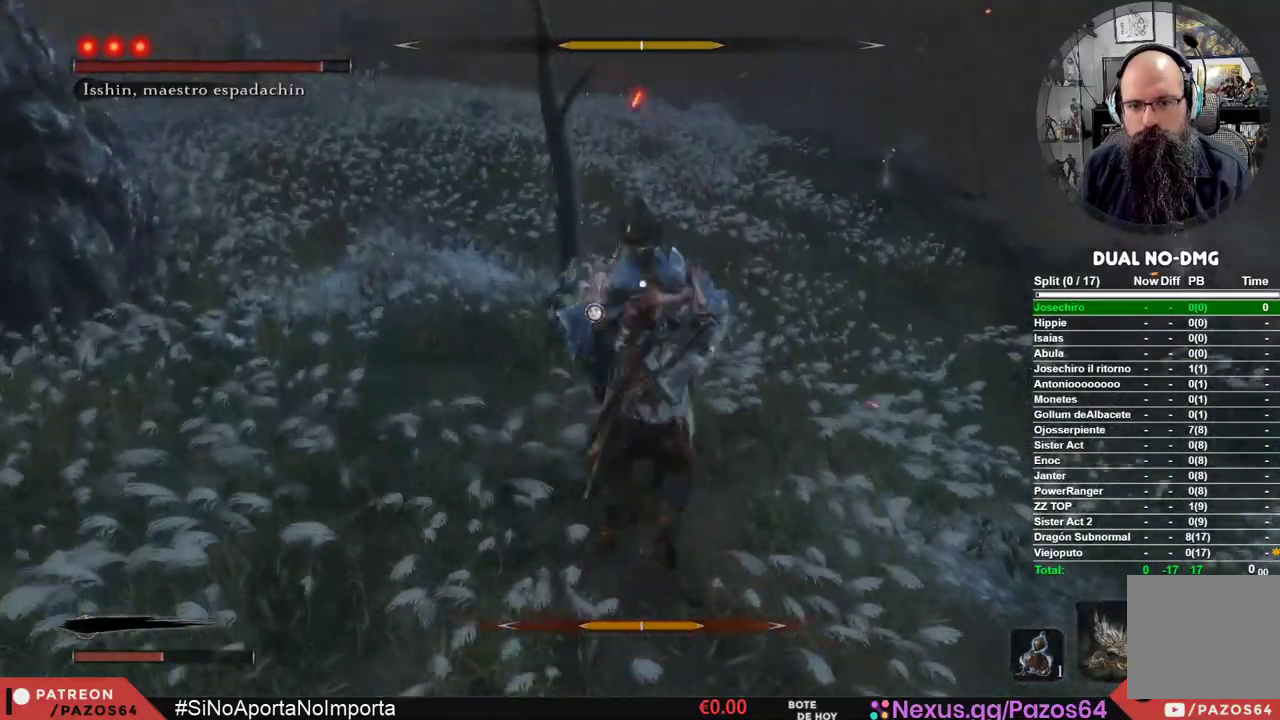
{"buttons": [], "left_stick": "center", "right_stick": "center", "events": [[117, "R1", "down"], [167, "left_stick", "center"], [300, "R1", "up"]]}
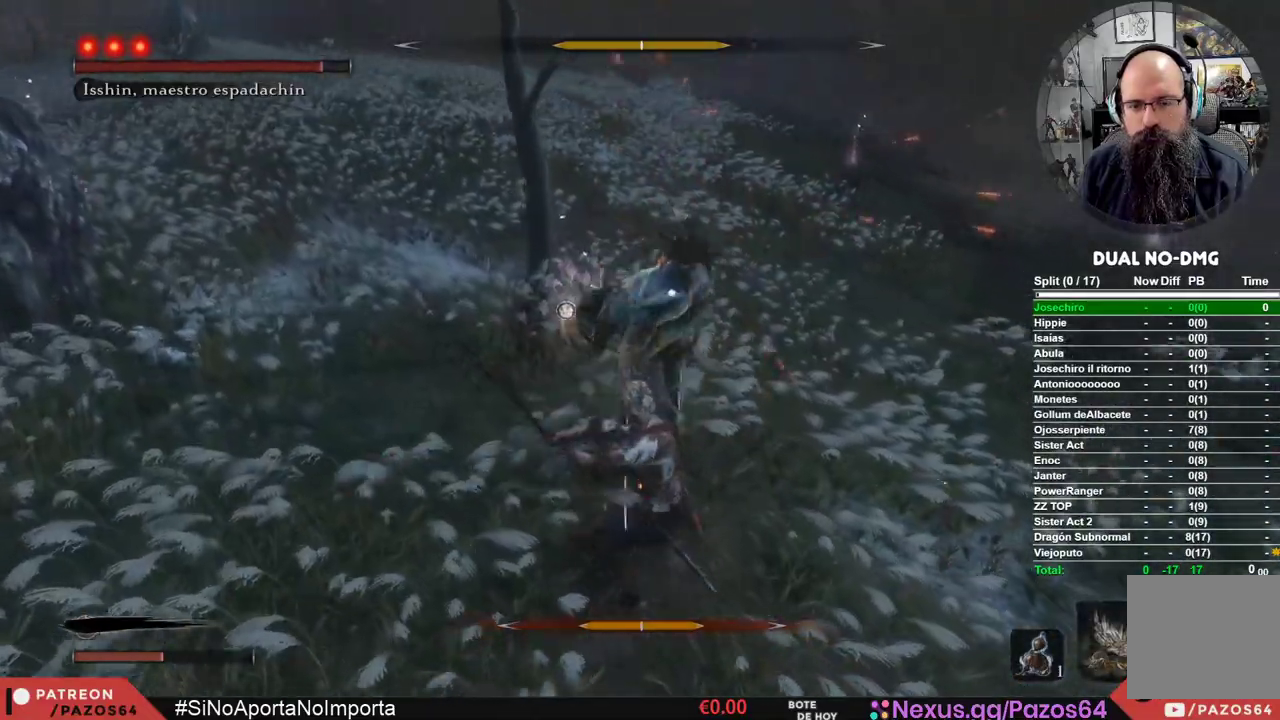
{"buttons": [], "left_stick": "center", "right_stick": "center", "events": []}
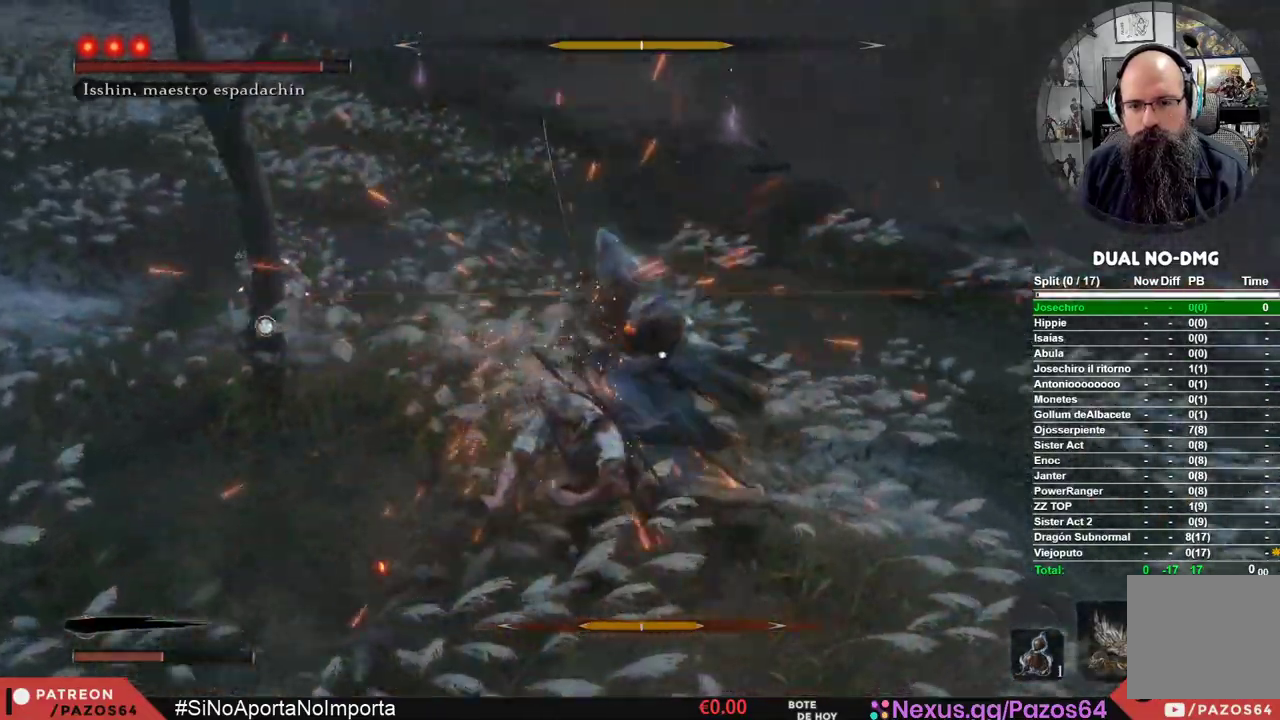
{"buttons": ["L1"], "left_stick": "center", "right_stick": "center", "events": [[183, "L1", "down"]]}
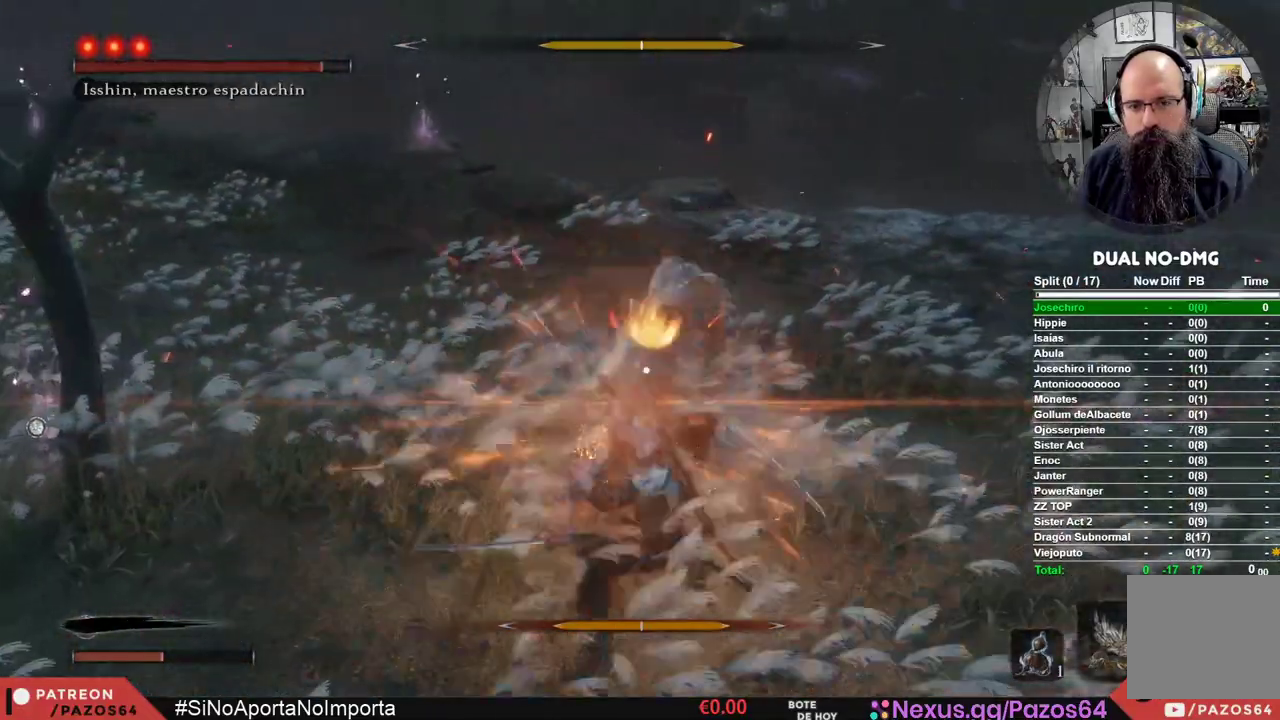
{"buttons": [], "left_stick": "center", "right_stick": "center", "events": [[50, "L1", "up"]]}